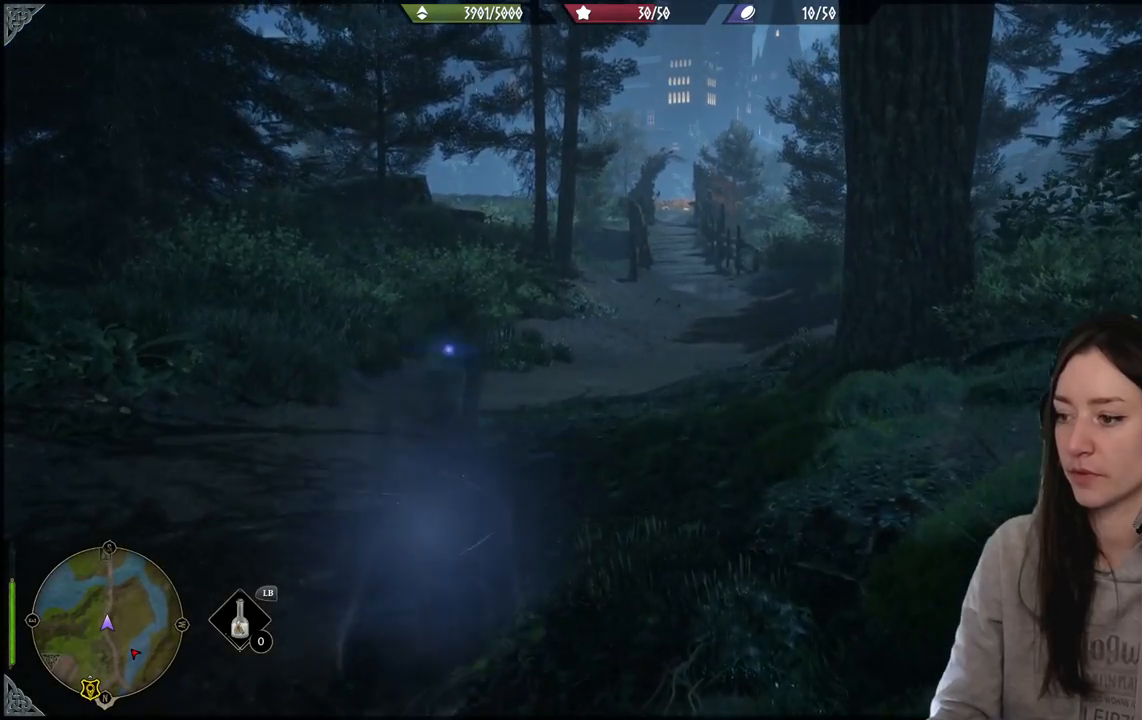
Gameplay with a controller (Xbox layout); each line is a JSON object with the inputs held at the frame after it. "events" lists button and stick changes between this image and that frame as [ms after this image, input, new state], when the widget could be followed in between. Not read: L1.
{"buttons": [], "left_stick": "up", "right_stick": "center", "events": [[33, "Y", "up"], [383, "R2", "up"]]}
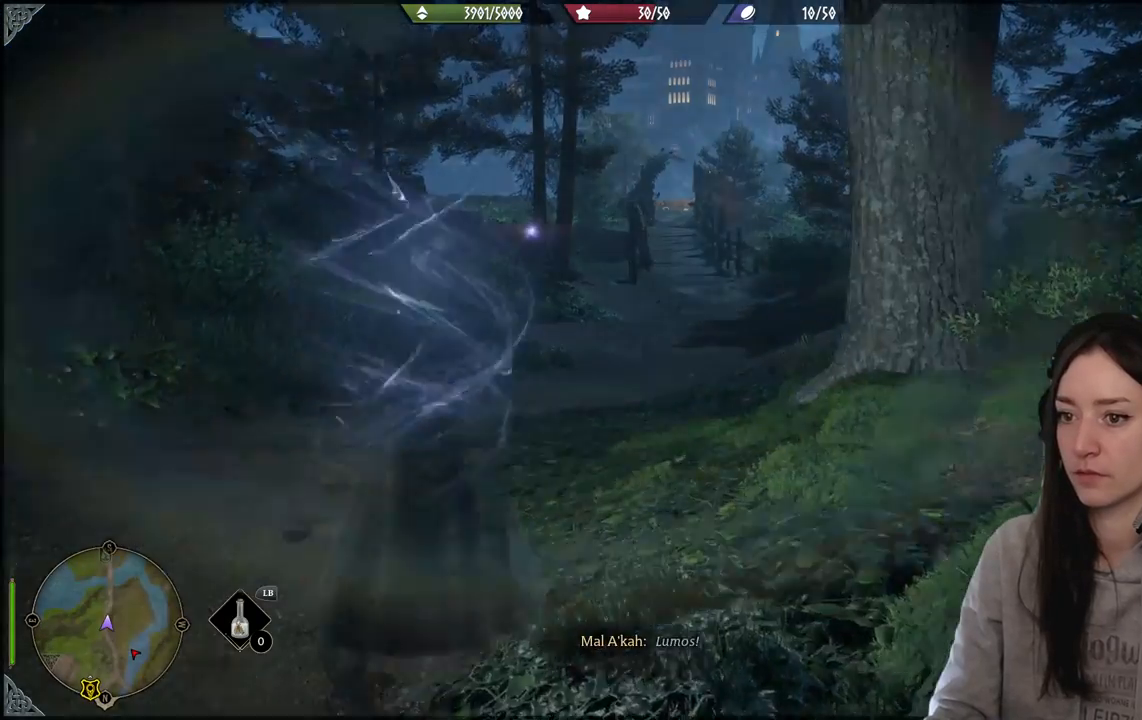
{"buttons": [], "left_stick": "up", "right_stick": "center", "events": []}
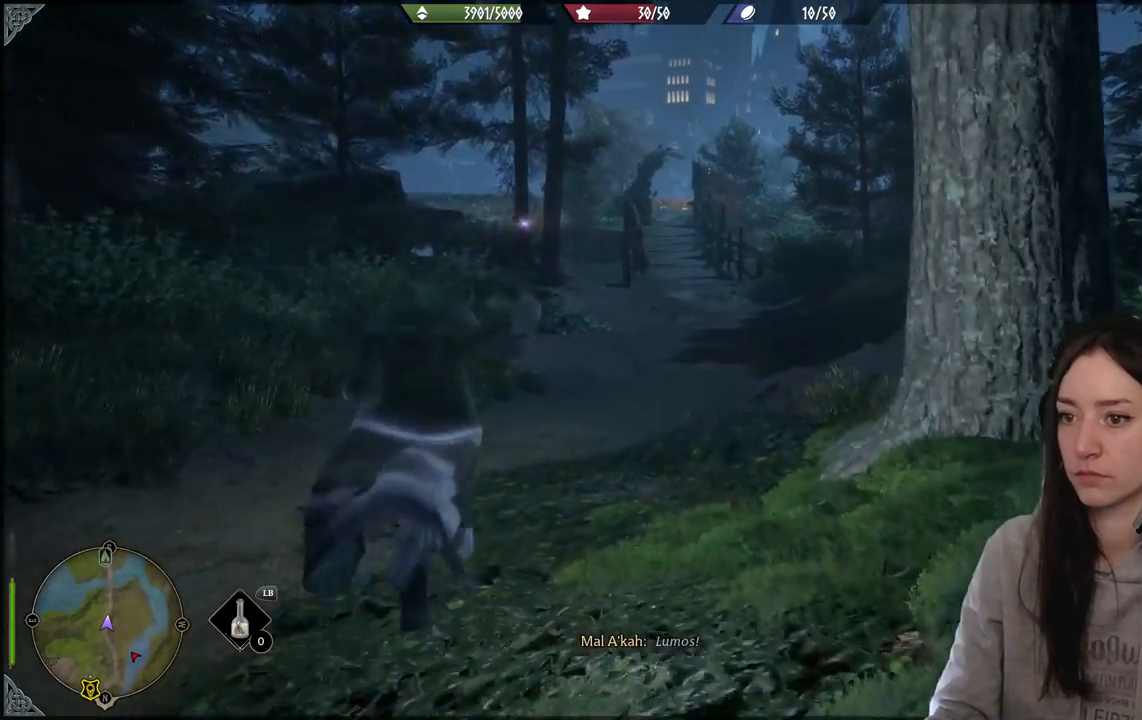
{"buttons": [], "left_stick": "up", "right_stick": "center", "events": [[167, "R2", "down"], [217, "Y", "down"], [333, "Y", "up"], [483, "R2", "up"]]}
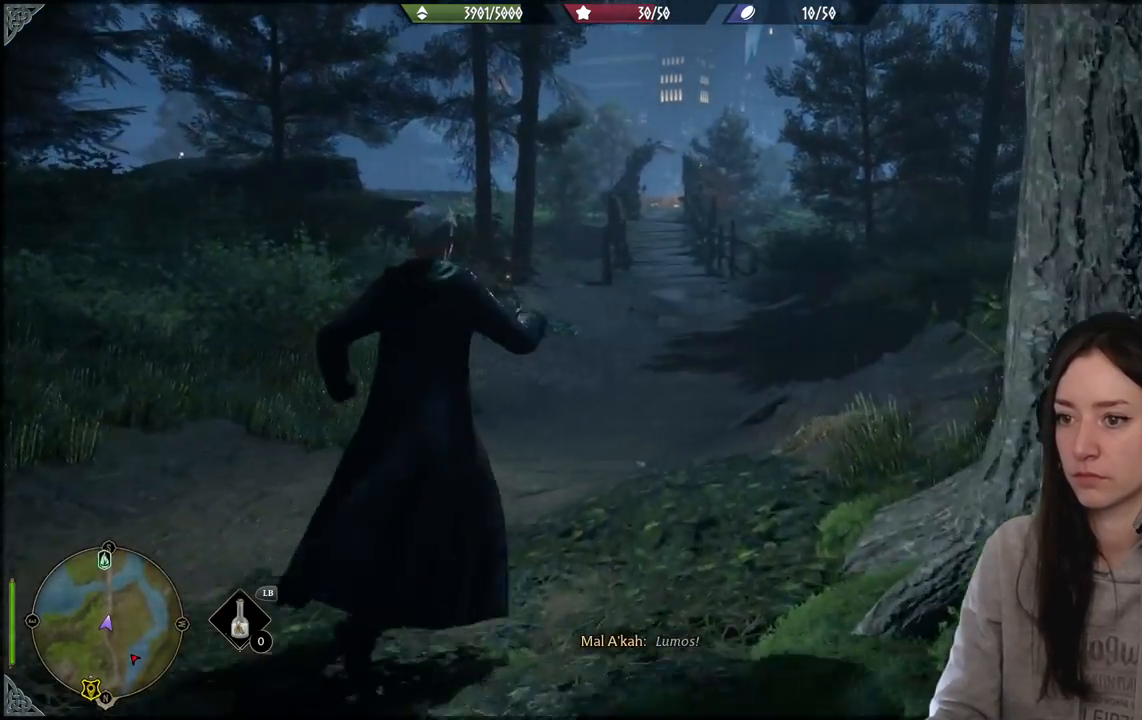
{"buttons": [], "left_stick": "up", "right_stick": "right", "events": [[417, "right_stick", "right"]]}
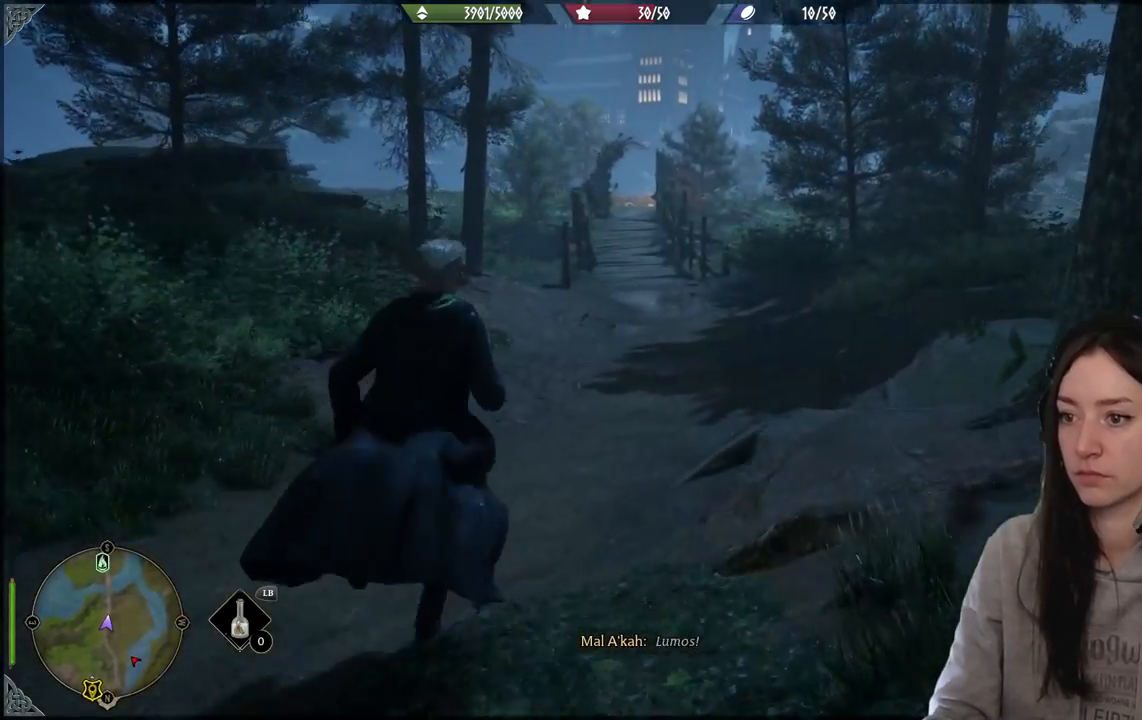
{"buttons": [], "left_stick": "up", "right_stick": "center", "events": [[50, "right_stick", "center"]]}
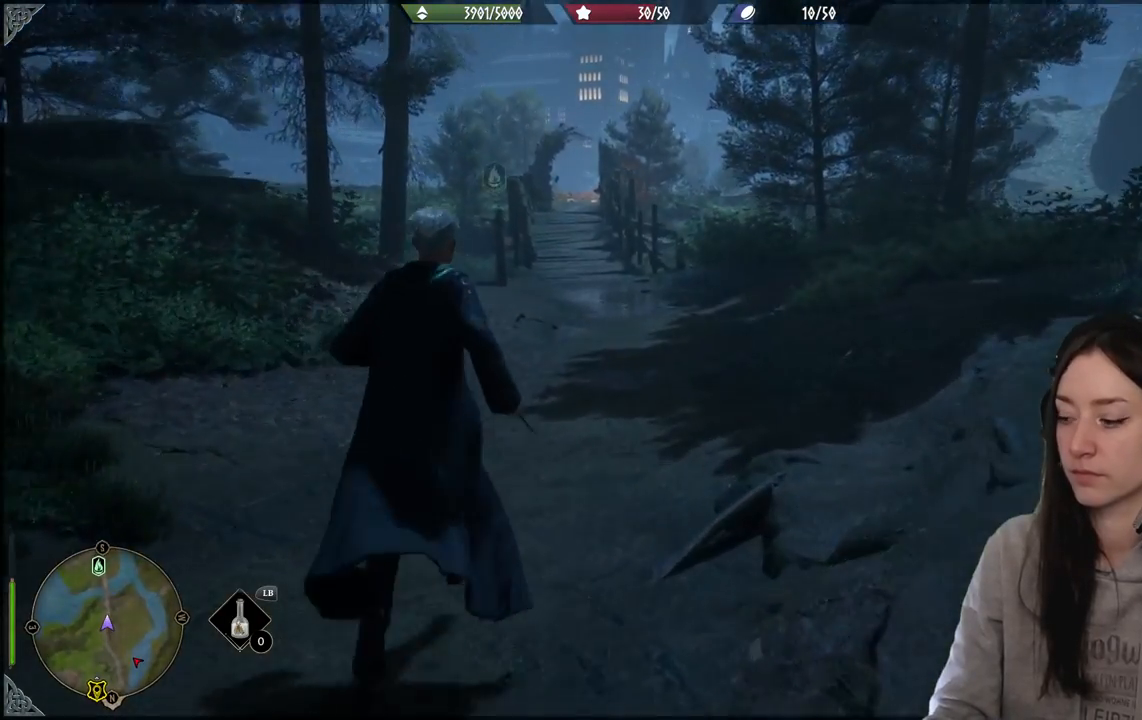
{"buttons": [], "left_stick": "up", "right_stick": "up-left", "events": [[250, "right_stick", "up-left"]]}
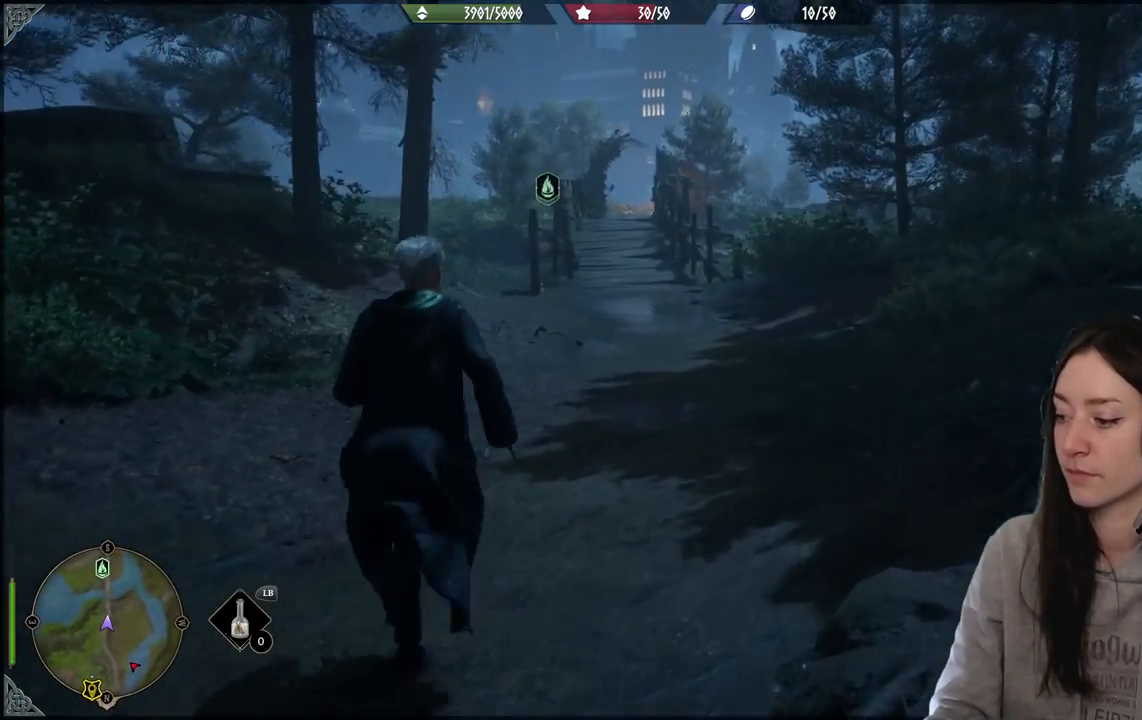
{"buttons": [], "left_stick": "up", "right_stick": "left", "events": [[33, "right_stick", "center"], [300, "right_stick", "left"]]}
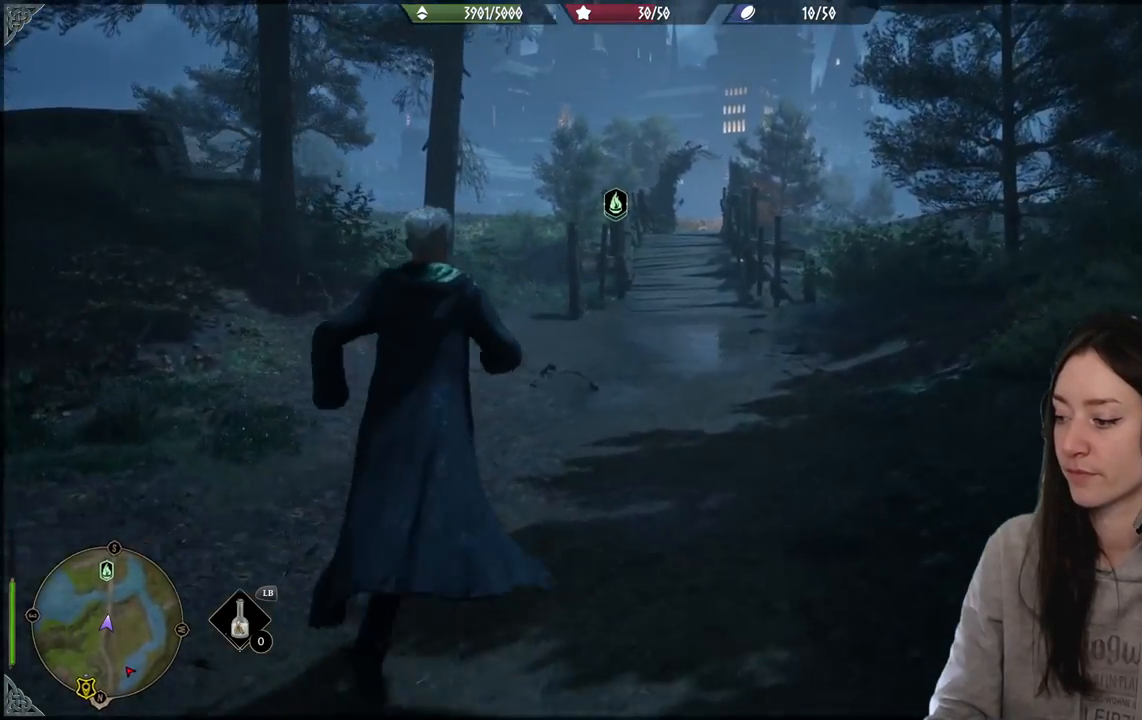
{"buttons": [], "left_stick": "up", "right_stick": "center", "events": [[217, "right_stick", "center"]]}
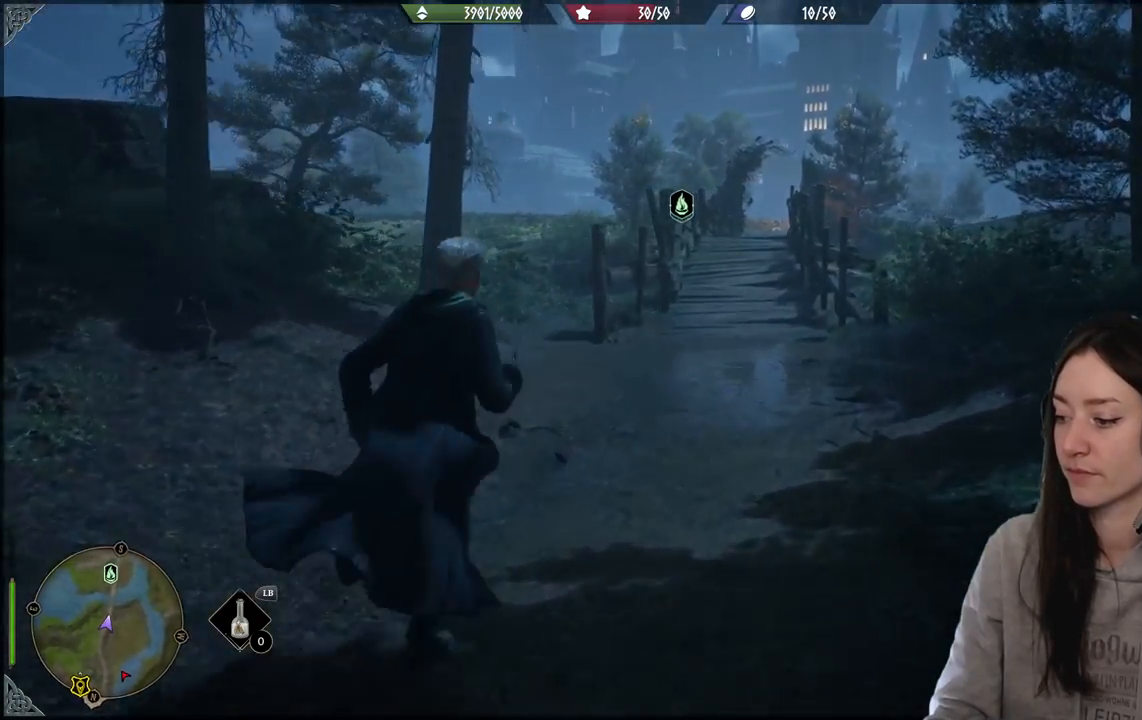
{"buttons": [], "left_stick": "up", "right_stick": "center", "events": []}
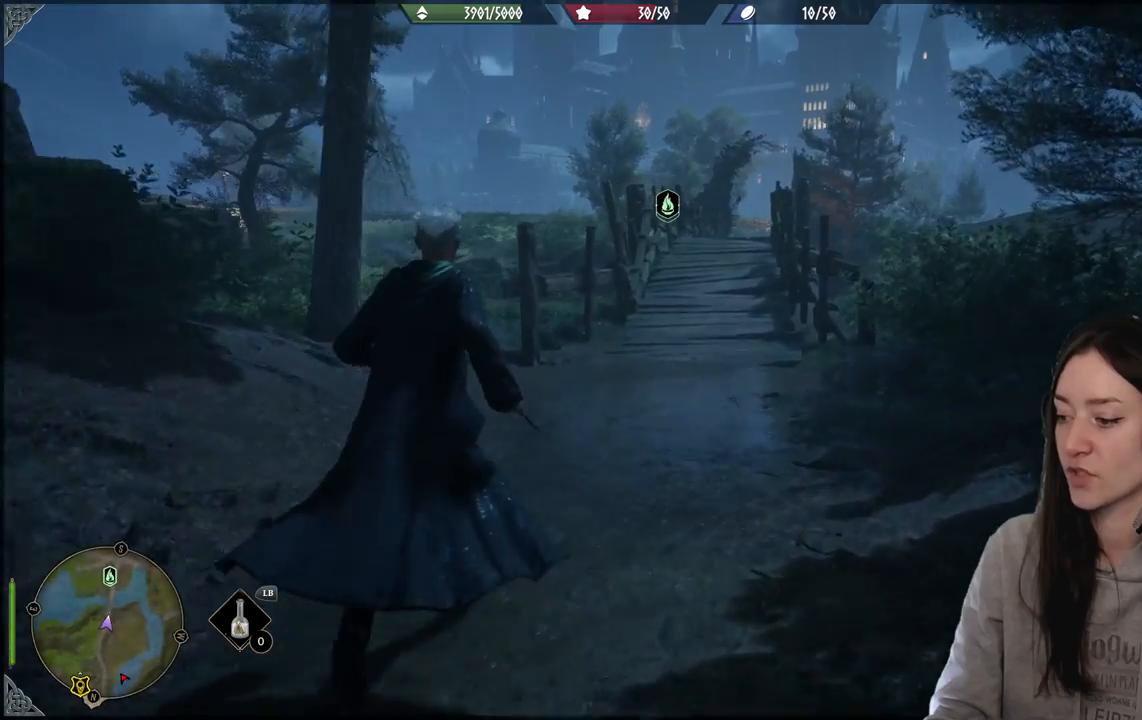
{"buttons": [], "left_stick": "up", "right_stick": "center", "events": []}
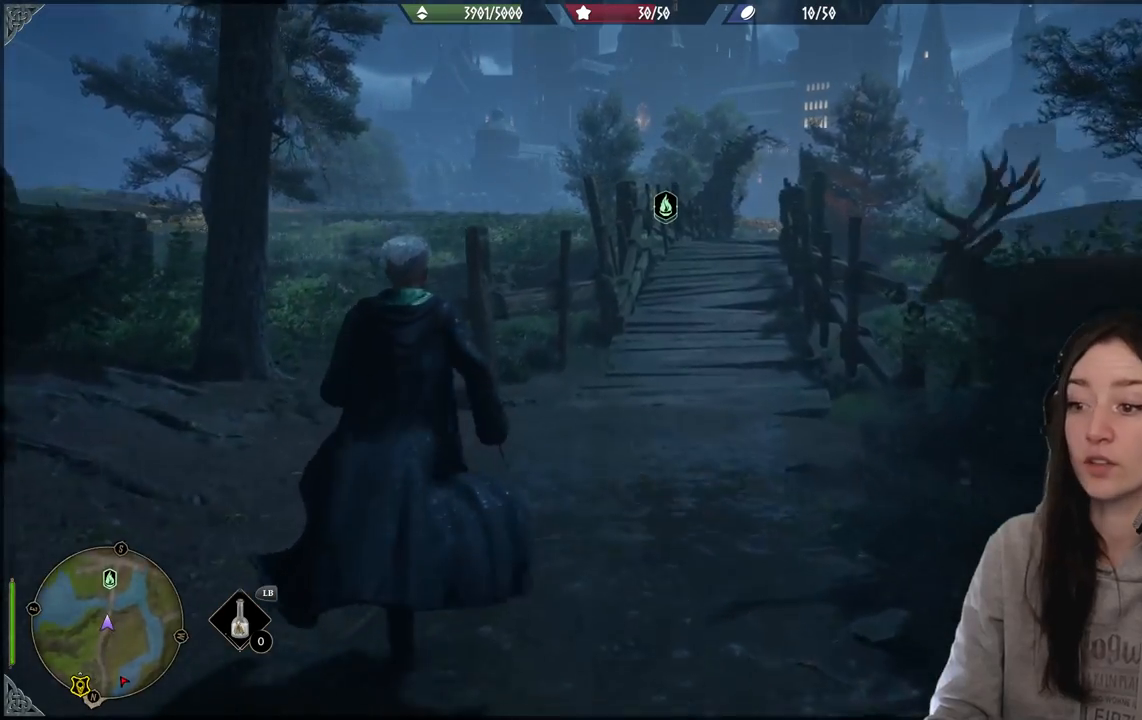
{"buttons": [], "left_stick": "up", "right_stick": "center", "events": [[117, "right_stick", "right"], [350, "right_stick", "center"]]}
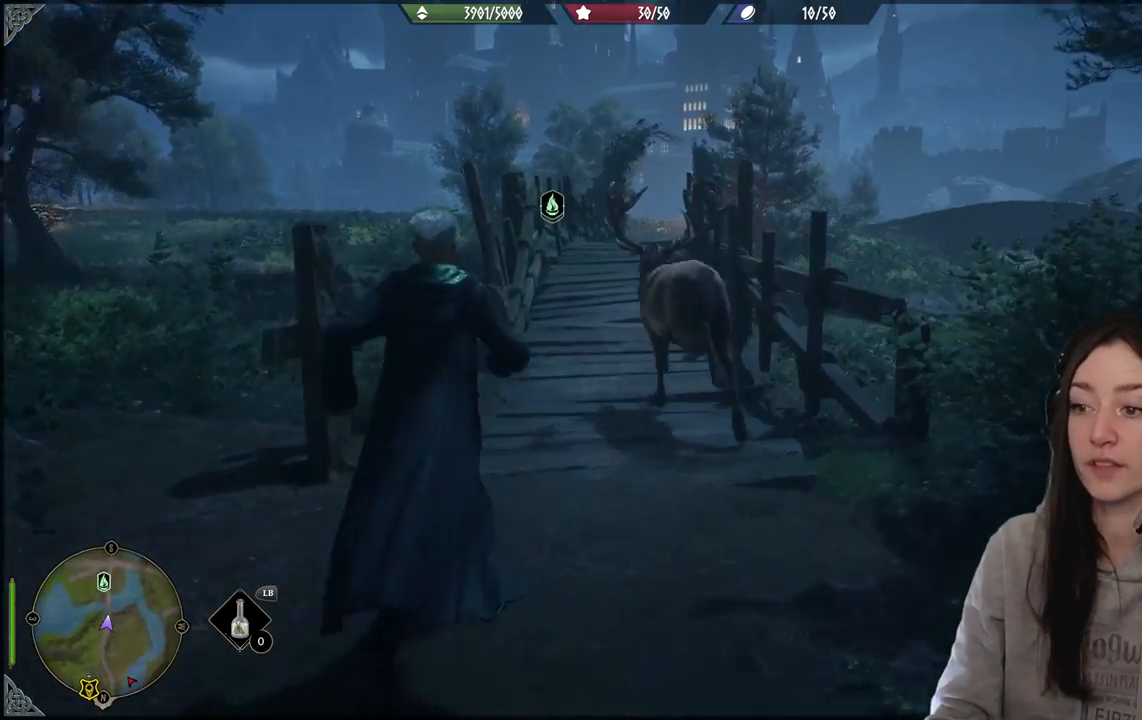
{"buttons": [], "left_stick": "up", "right_stick": "center", "events": []}
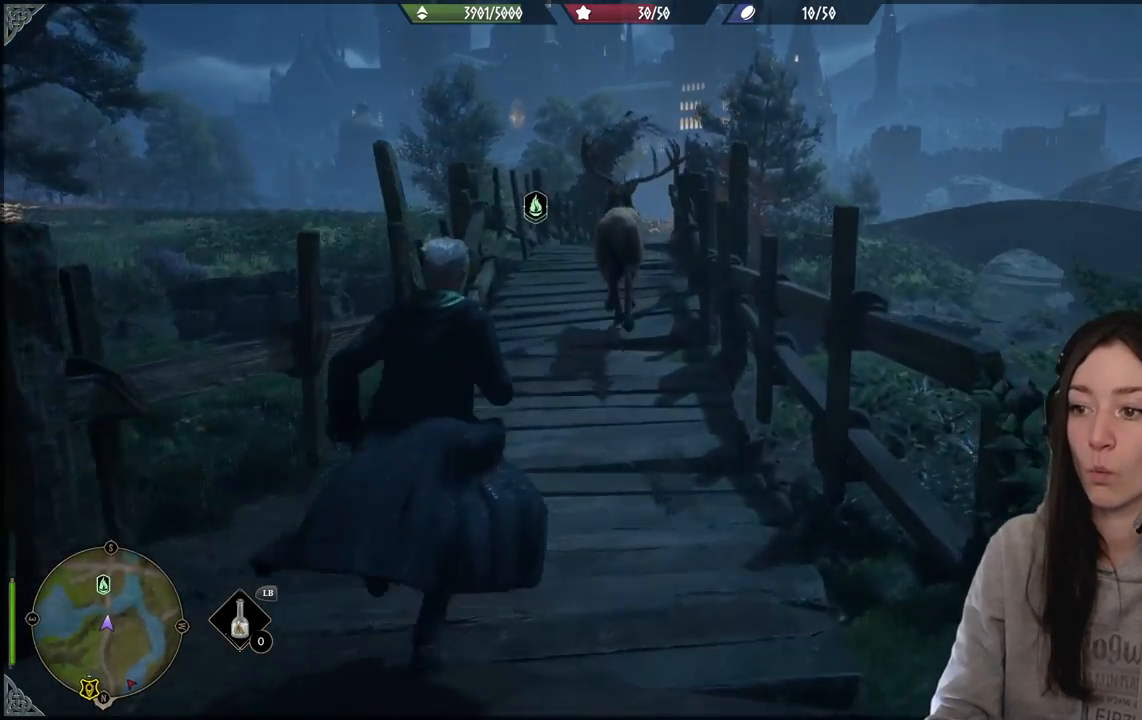
{"buttons": [], "left_stick": "up", "right_stick": "up-left", "events": [[433, "right_stick", "up-left"]]}
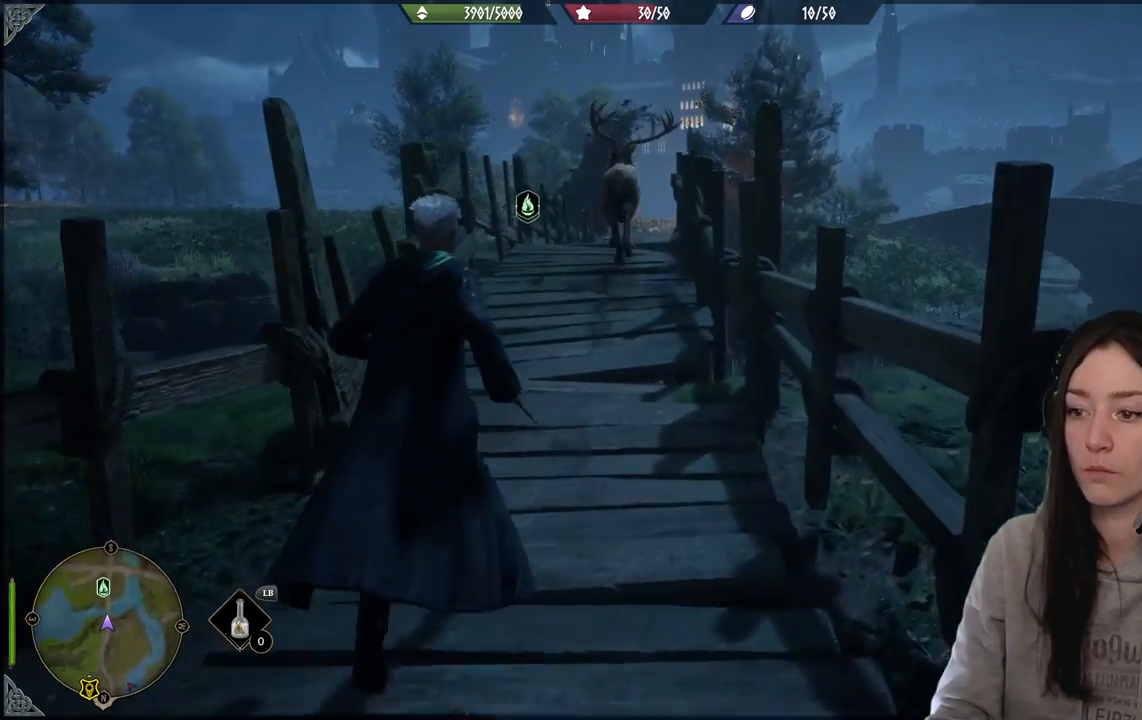
{"buttons": [], "left_stick": "up", "right_stick": "up", "events": [[83, "right_stick", "center"], [400, "right_stick", "up"]]}
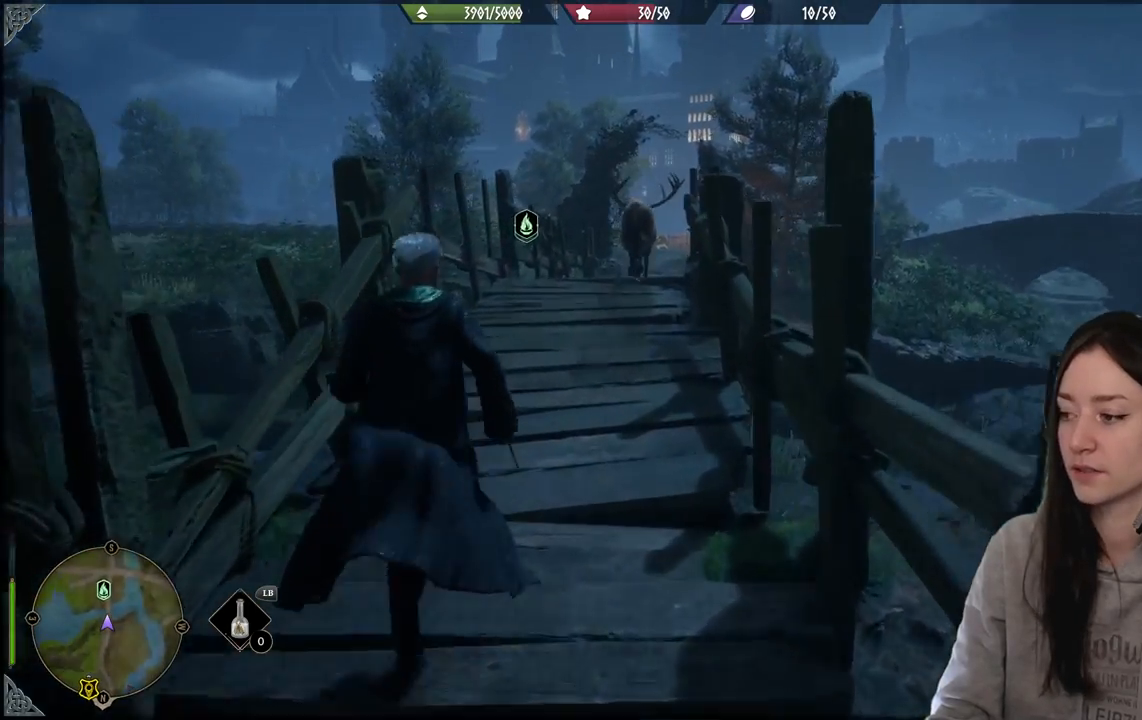
{"buttons": [], "left_stick": "up", "right_stick": "center", "events": [[83, "right_stick", "center"]]}
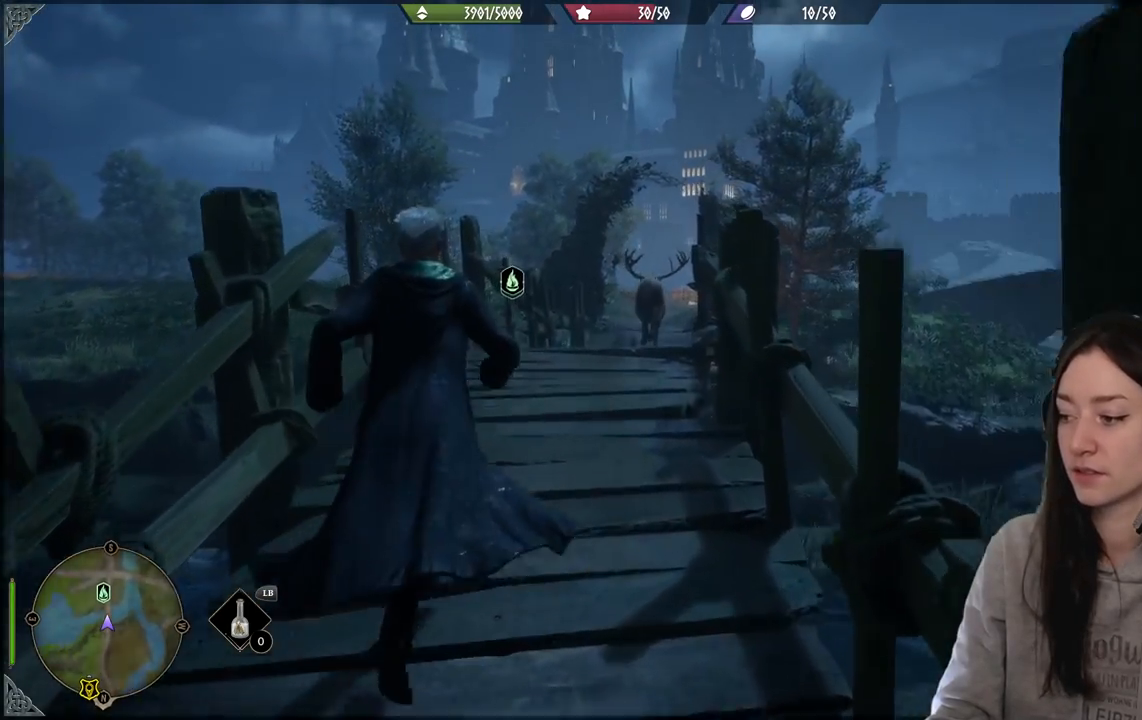
{"buttons": [], "left_stick": "up", "right_stick": "center", "events": []}
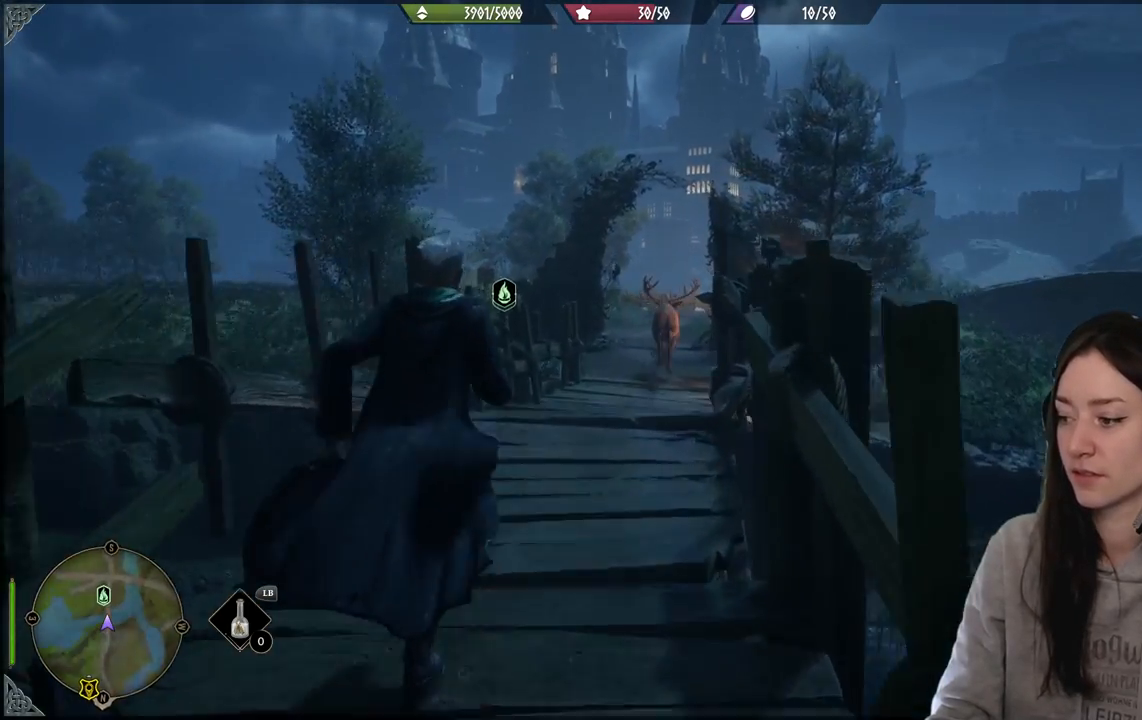
{"buttons": [], "left_stick": "up", "right_stick": "center", "events": []}
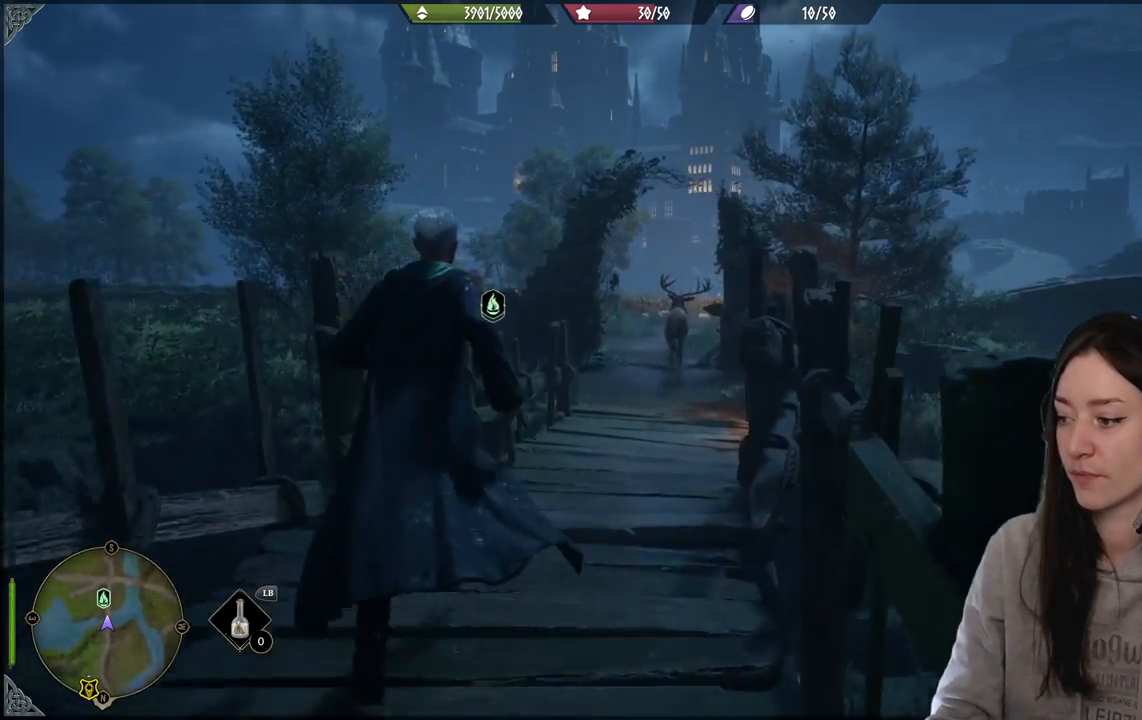
{"buttons": [], "left_stick": "up", "right_stick": "down", "events": [[433, "right_stick", "down"]]}
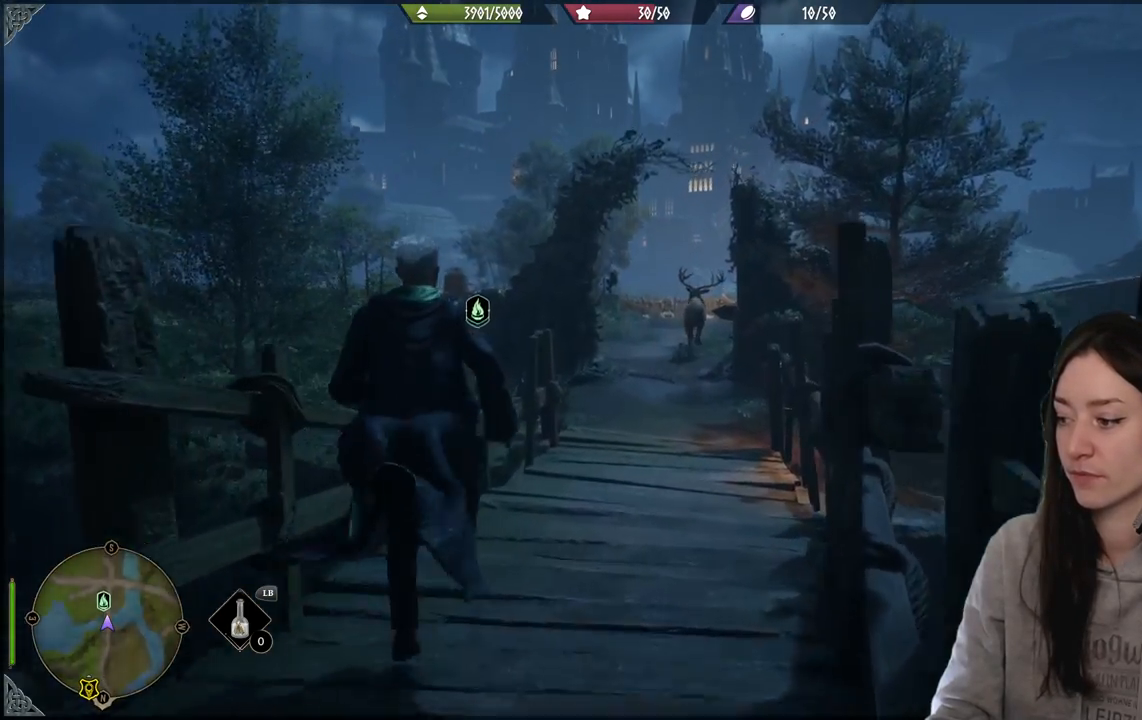
{"buttons": [], "left_stick": "up", "right_stick": "center", "events": [[300, "right_stick", "center"]]}
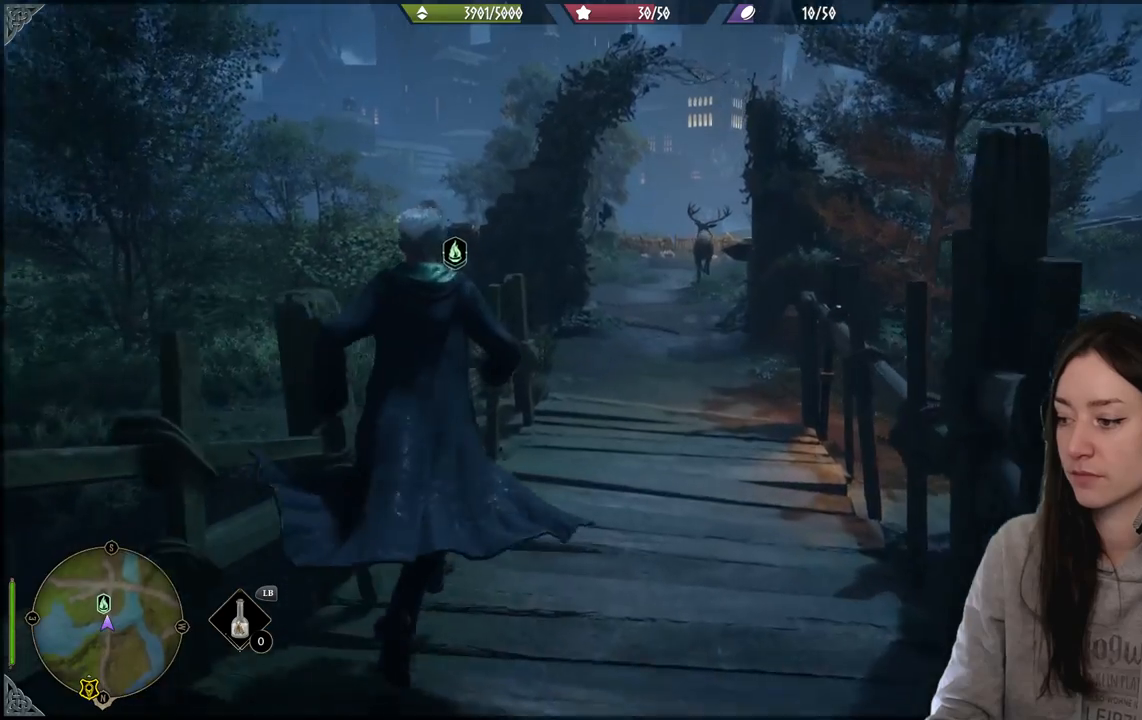
{"buttons": [], "left_stick": "up", "right_stick": "down-left", "events": [[367, "right_stick", "down-left"]]}
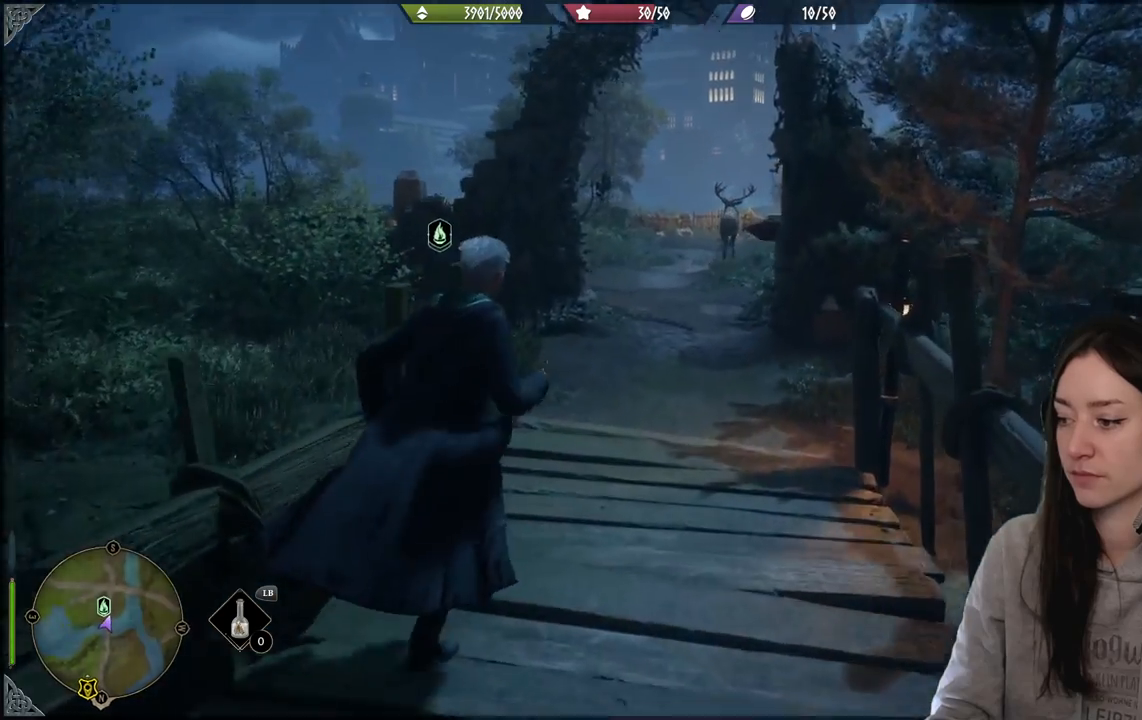
{"buttons": [], "left_stick": "up", "right_stick": "center", "events": [[83, "right_stick", "center"]]}
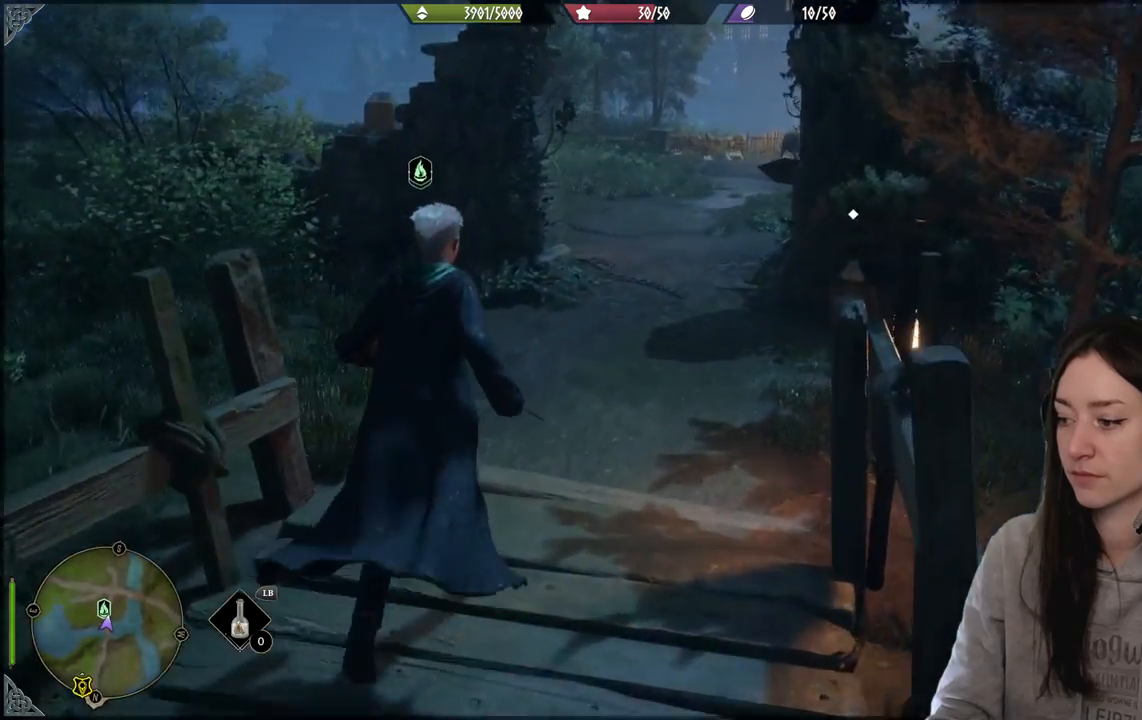
{"buttons": [], "left_stick": "up", "right_stick": "center", "events": []}
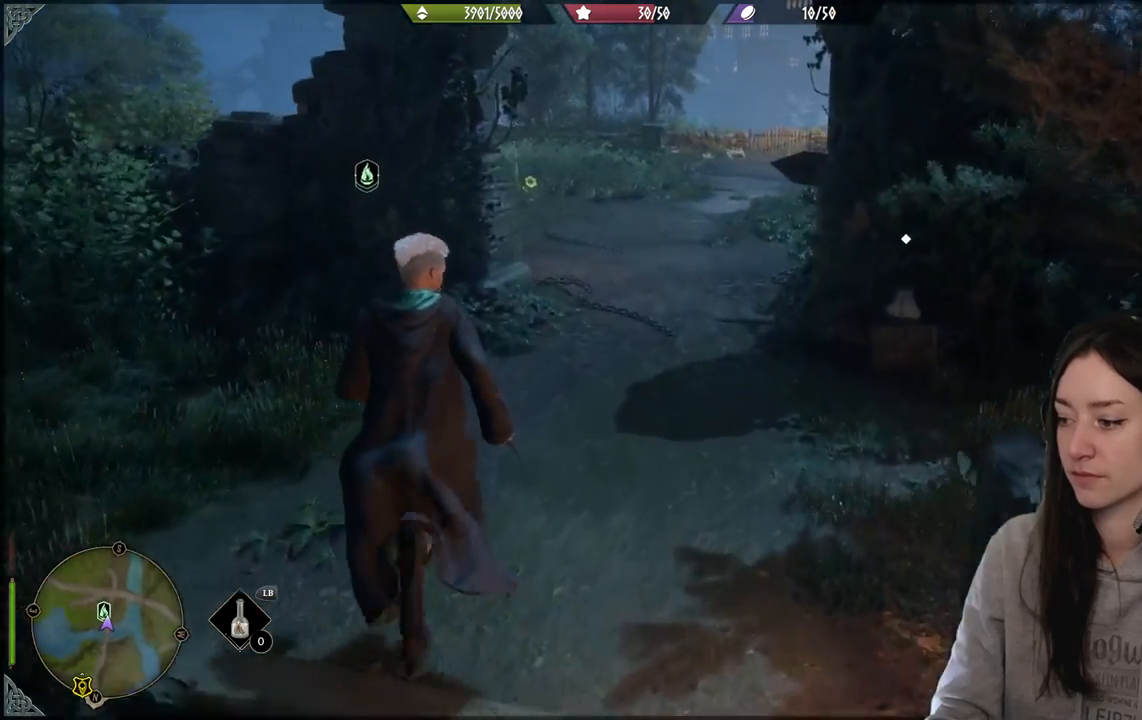
{"buttons": [], "left_stick": "up", "right_stick": "center", "events": []}
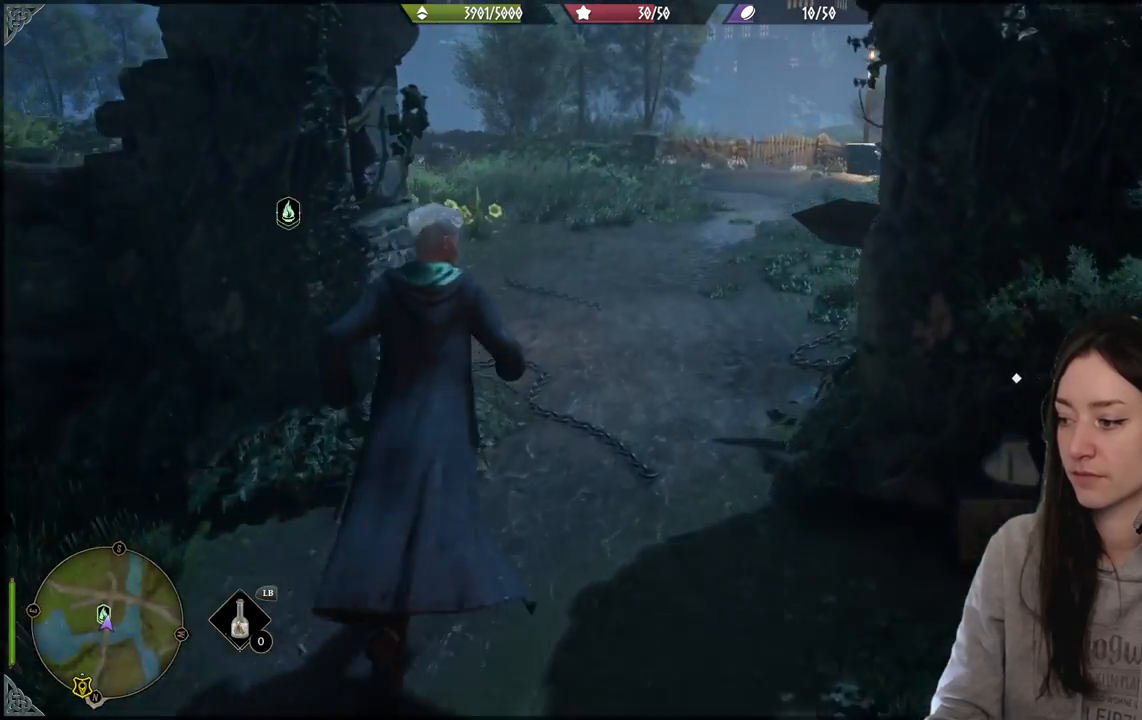
{"buttons": [], "left_stick": "up", "right_stick": "center", "events": []}